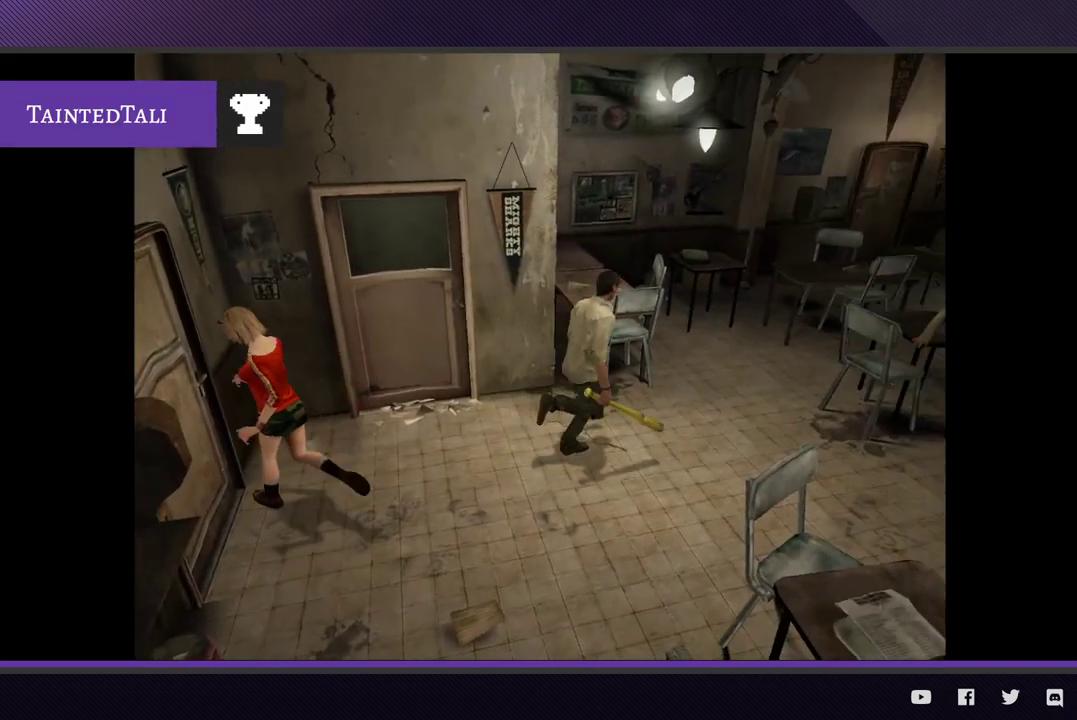
Gameplay with a controller (Xbox layout); each line is a JSON object with the inputs held at the frame after it. "events" lists button and stick changes between this image and that frame as [ms after this image, input, new state], when the widget could be followed in between.
{"buttons": [], "left_stick": "up-right", "right_stick": "center"}
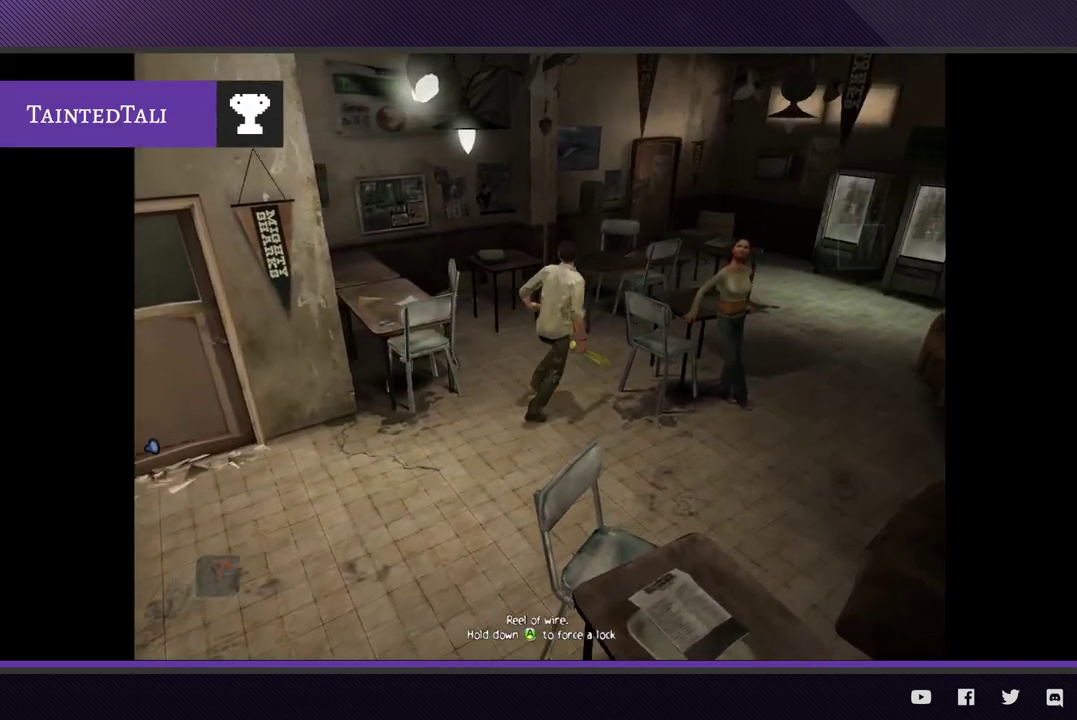
{"buttons": [], "left_stick": "right", "right_stick": "center"}
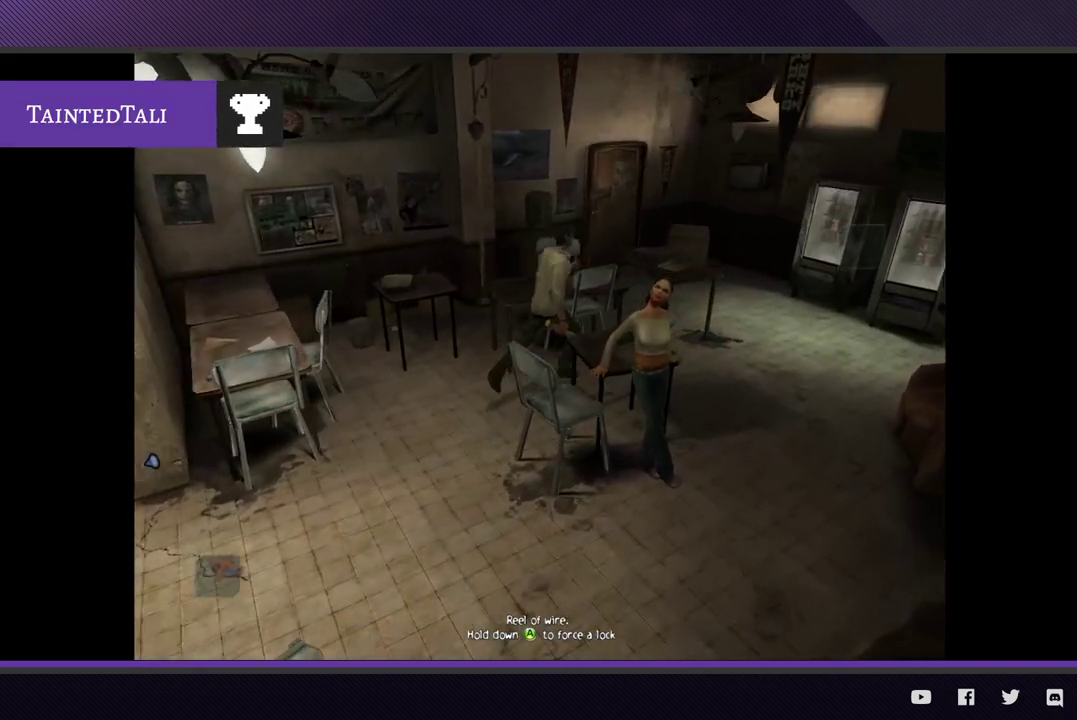
{"buttons": [], "left_stick": "up-right", "right_stick": "center"}
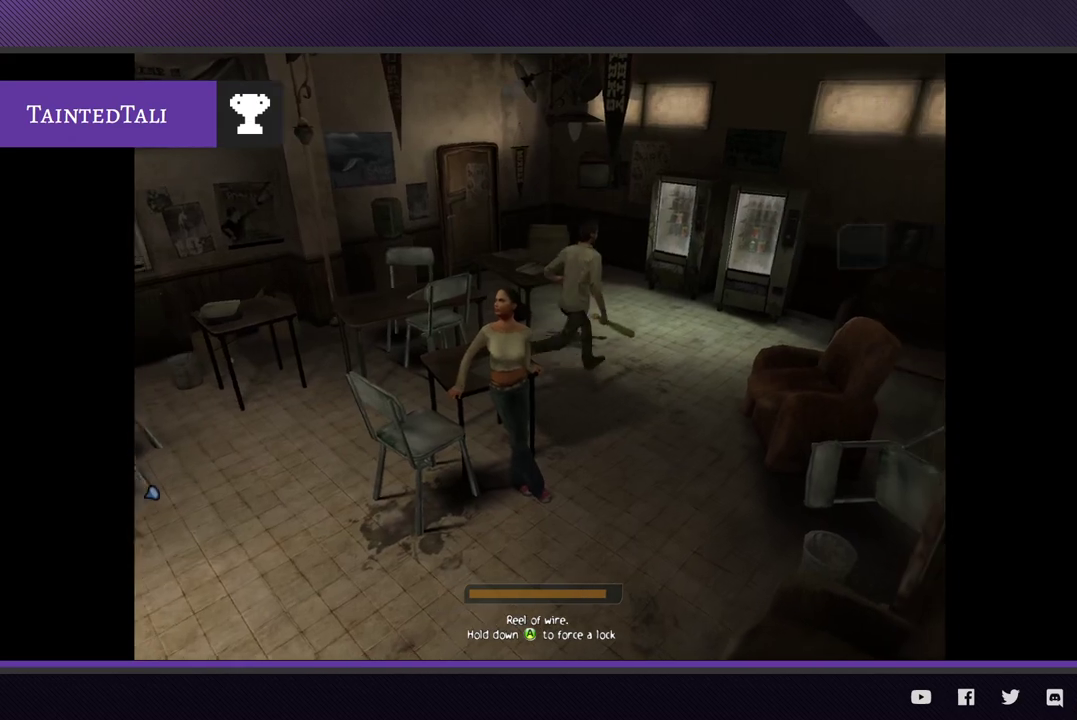
{"buttons": ["L2"], "left_stick": "up-right", "right_stick": "center", "events": [[483, "L2", "down"]]}
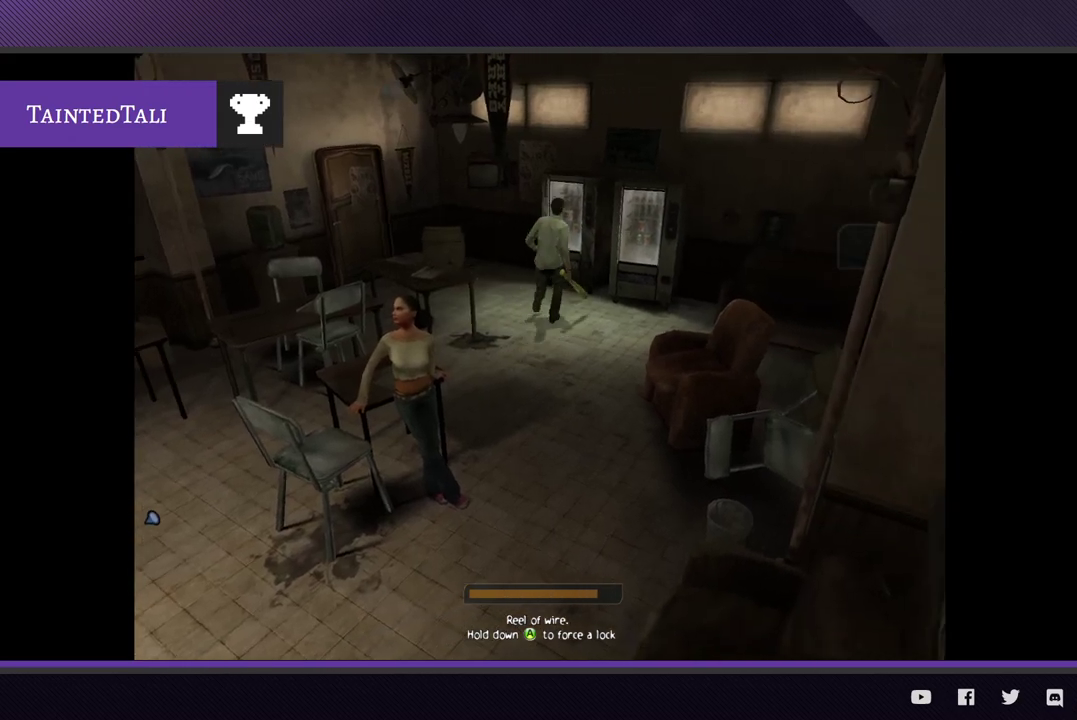
{"buttons": ["A", "L2"], "left_stick": "center", "right_stick": "center", "events": [[167, "A", "down"], [267, "A", "up"], [333, "A", "down"], [433, "A", "up"], [500, "A", "down"], [500, "left_stick", "center"]]}
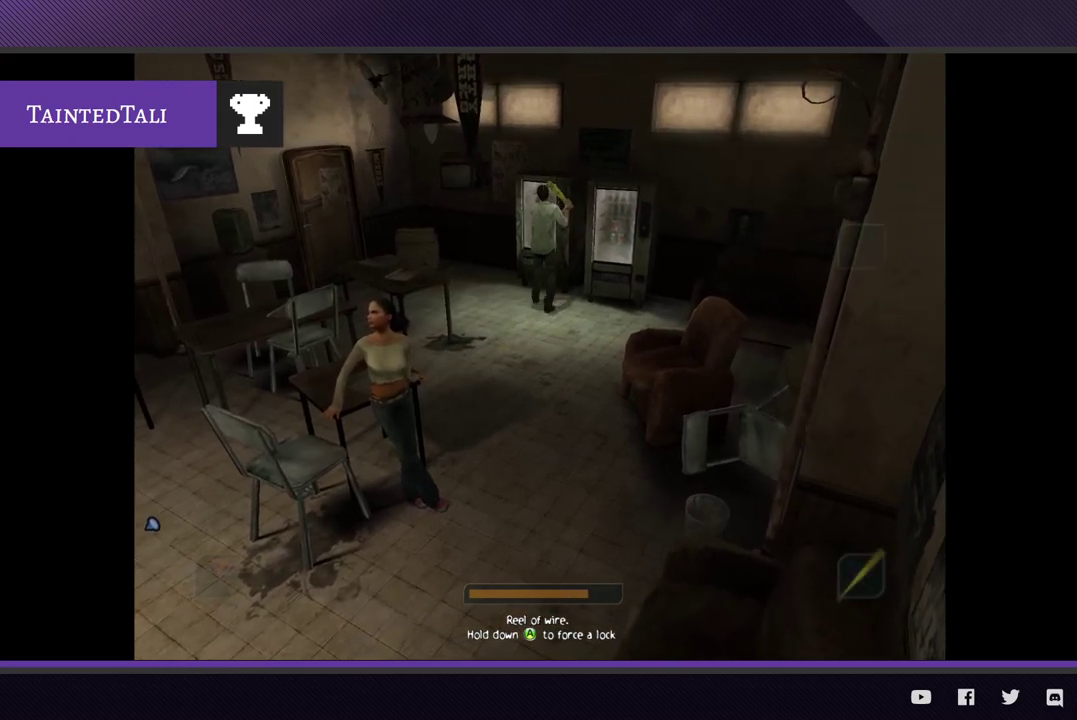
{"buttons": ["L2"], "left_stick": "right", "right_stick": "center", "events": [[100, "A", "up"], [167, "A", "down"], [283, "A", "up"], [350, "A", "down"], [467, "A", "up"], [467, "left_stick", "right"]]}
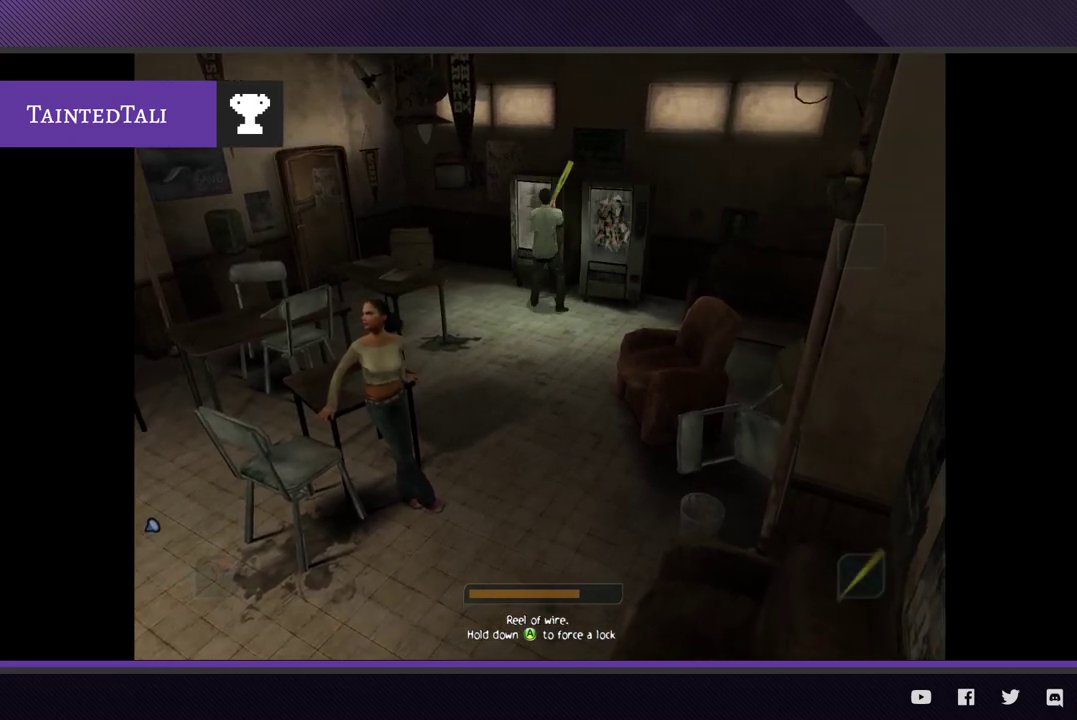
{"buttons": ["A", "L2"], "left_stick": "up-left", "right_stick": "center", "events": [[33, "A", "down"], [67, "left_stick", "down-right"], [150, "A", "up"], [217, "A", "down"], [267, "left_stick", "up-left"], [333, "A", "up"], [400, "A", "down"]]}
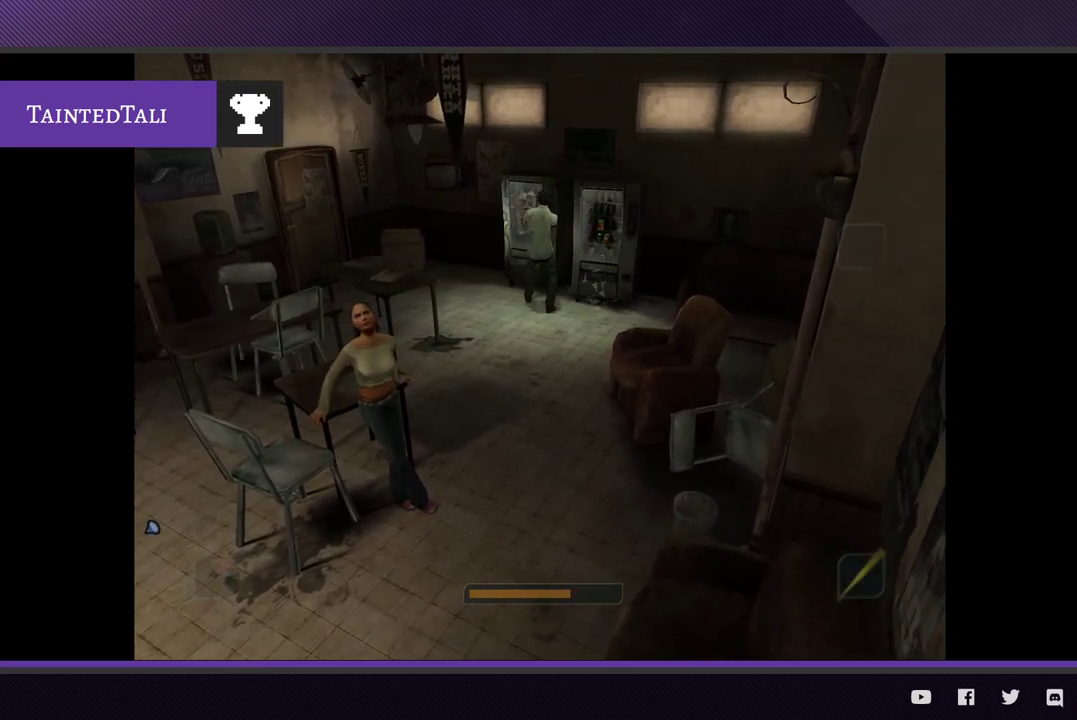
{"buttons": [], "left_stick": "up-right", "right_stick": "center", "events": [[17, "A", "up"], [100, "A", "down"], [200, "A", "up"], [300, "left_stick", "center"], [367, "L2", "up"], [417, "left_stick", "up-right"]]}
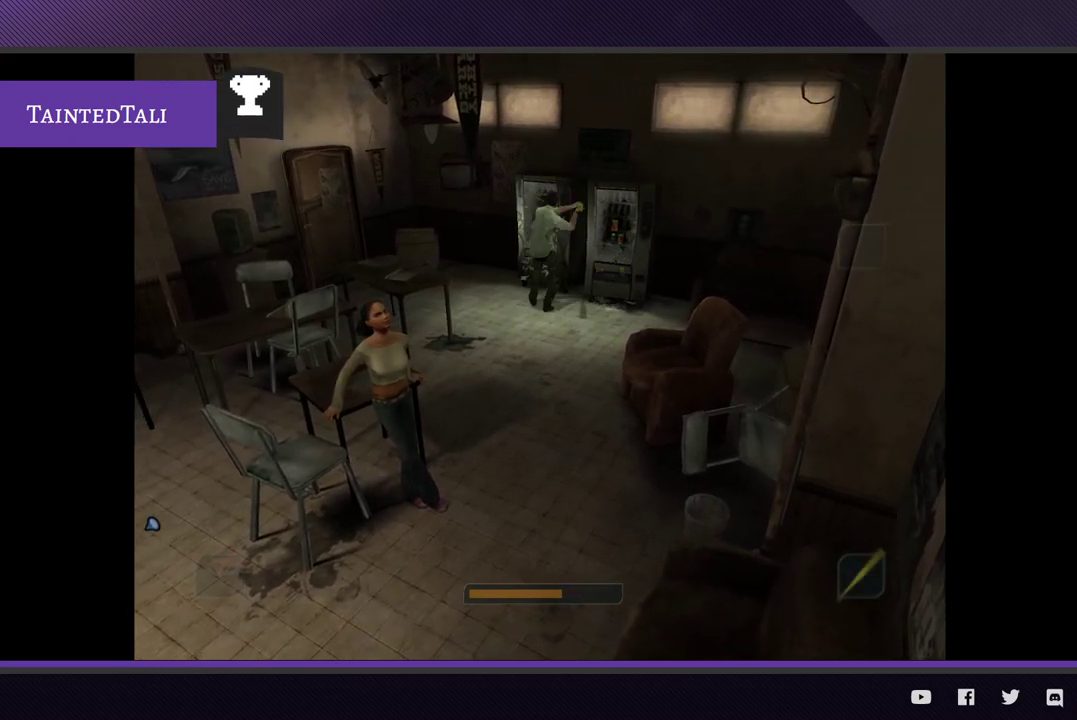
{"buttons": ["A"], "left_stick": "center", "right_stick": "center", "events": [[17, "left_stick", "center"], [183, "left_stick", "up"], [350, "left_stick", "center"], [433, "A", "down"]]}
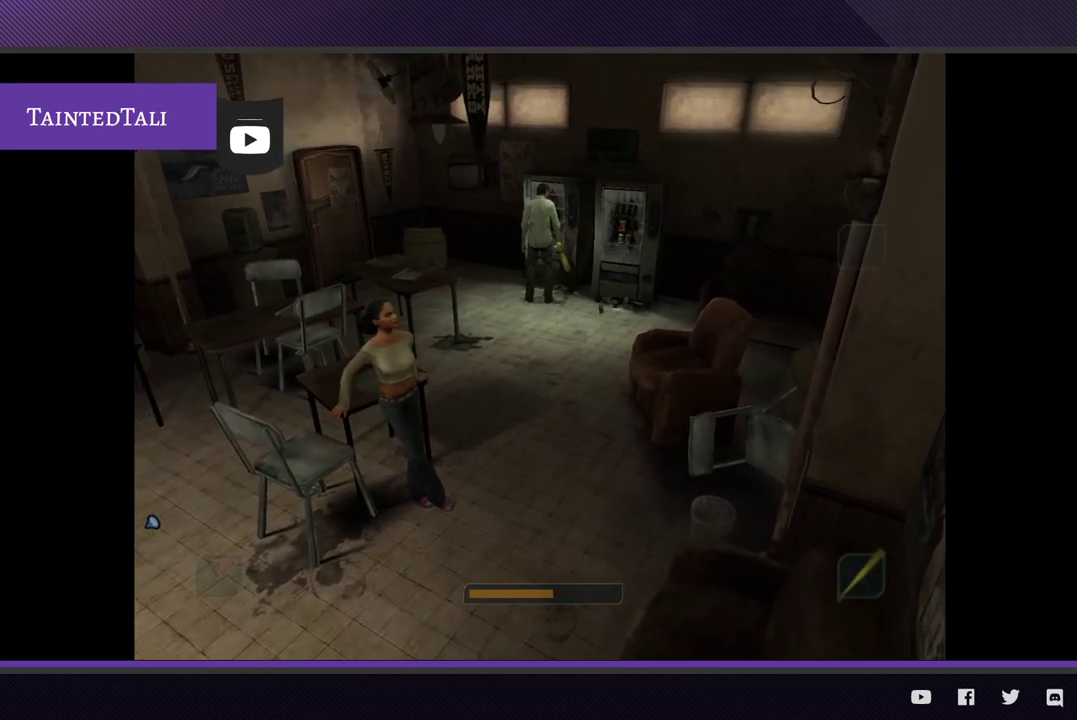
{"buttons": ["A"], "left_stick": "center", "right_stick": "center"}
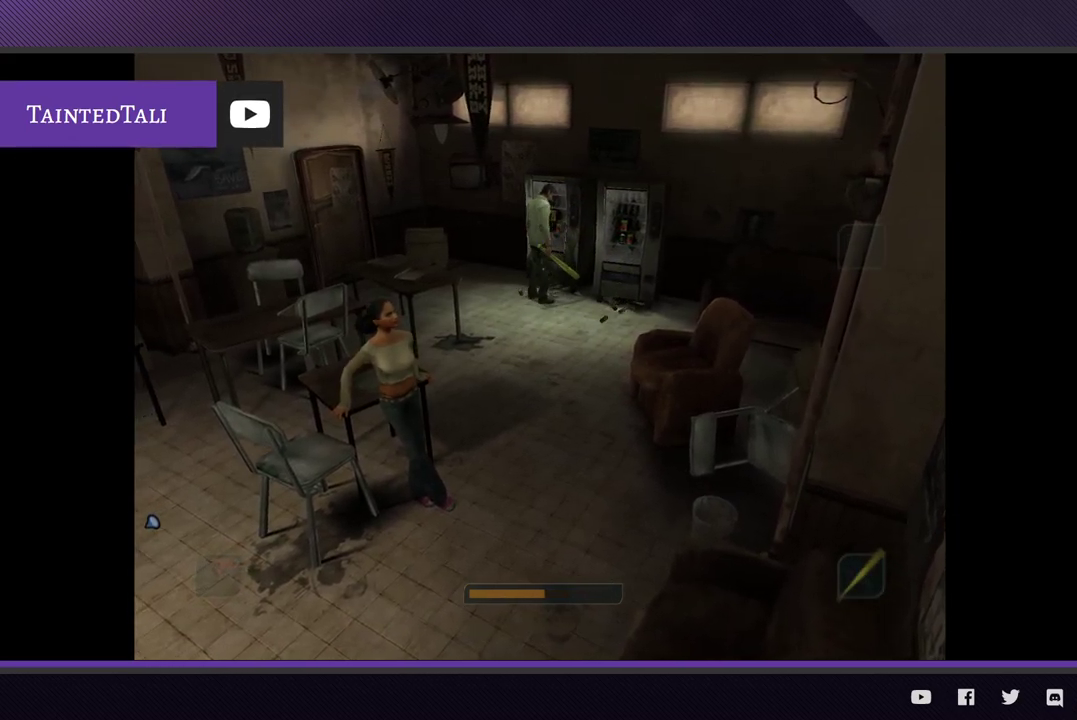
{"buttons": ["A"], "left_stick": "center", "right_stick": "center"}
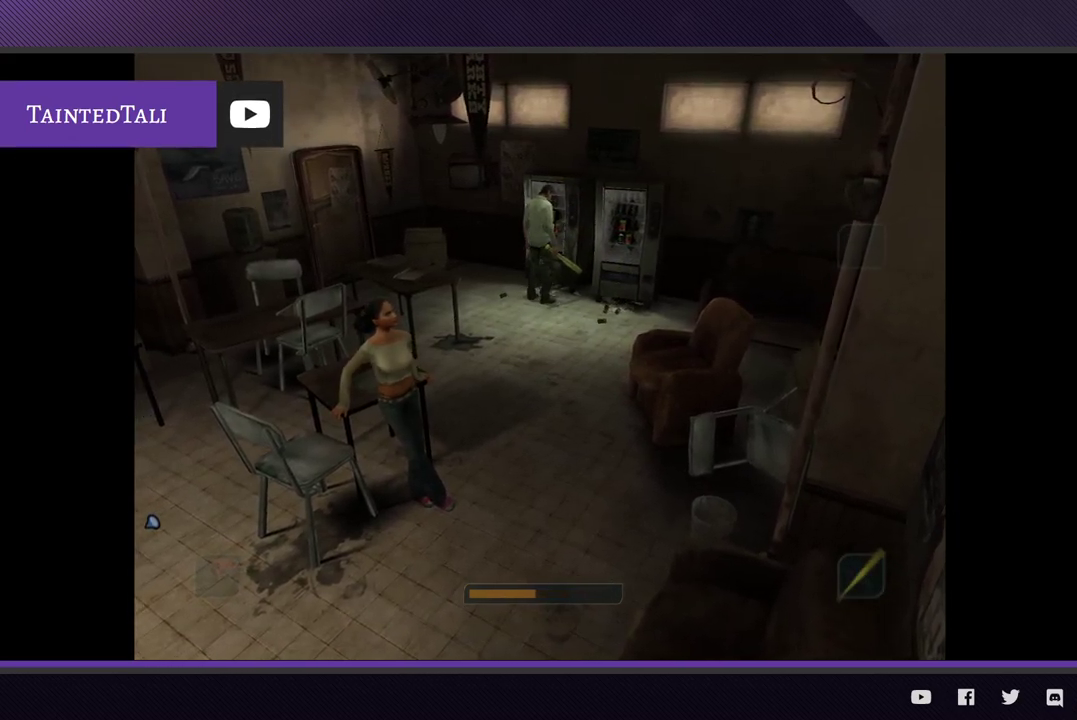
{"buttons": ["A"], "left_stick": "center", "right_stick": "center", "events": [[67, "A", "up"], [133, "A", "down"], [250, "A", "up"], [300, "A", "down"], [417, "A", "up"], [483, "A", "down"]]}
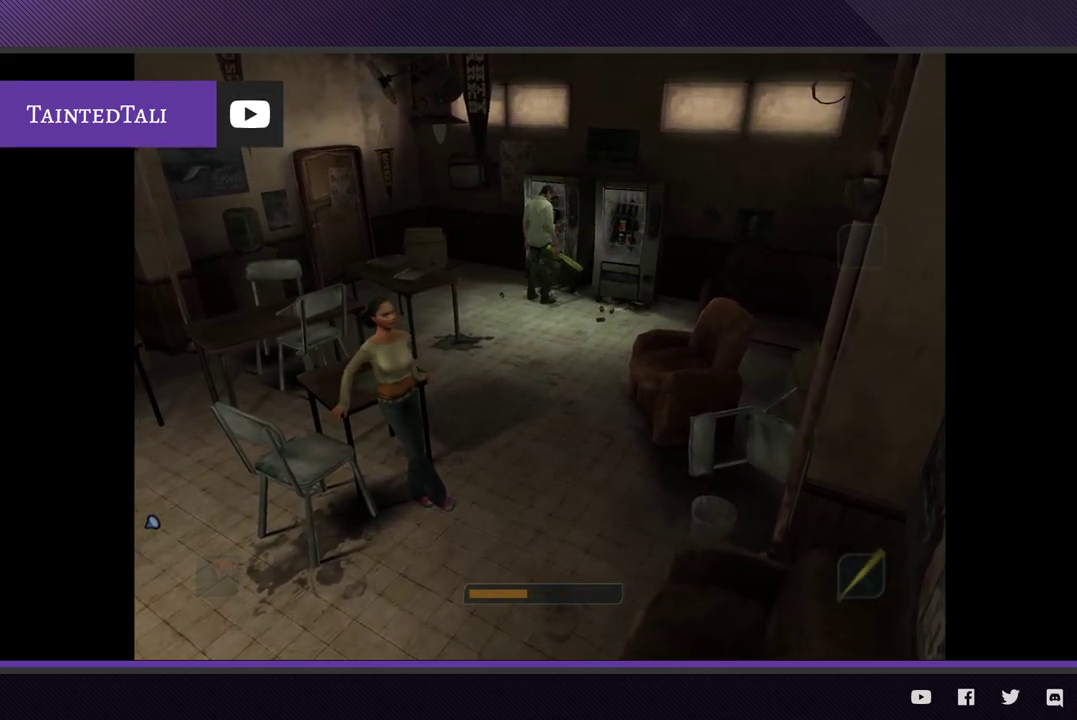
{"buttons": [], "left_stick": "center", "right_stick": "center"}
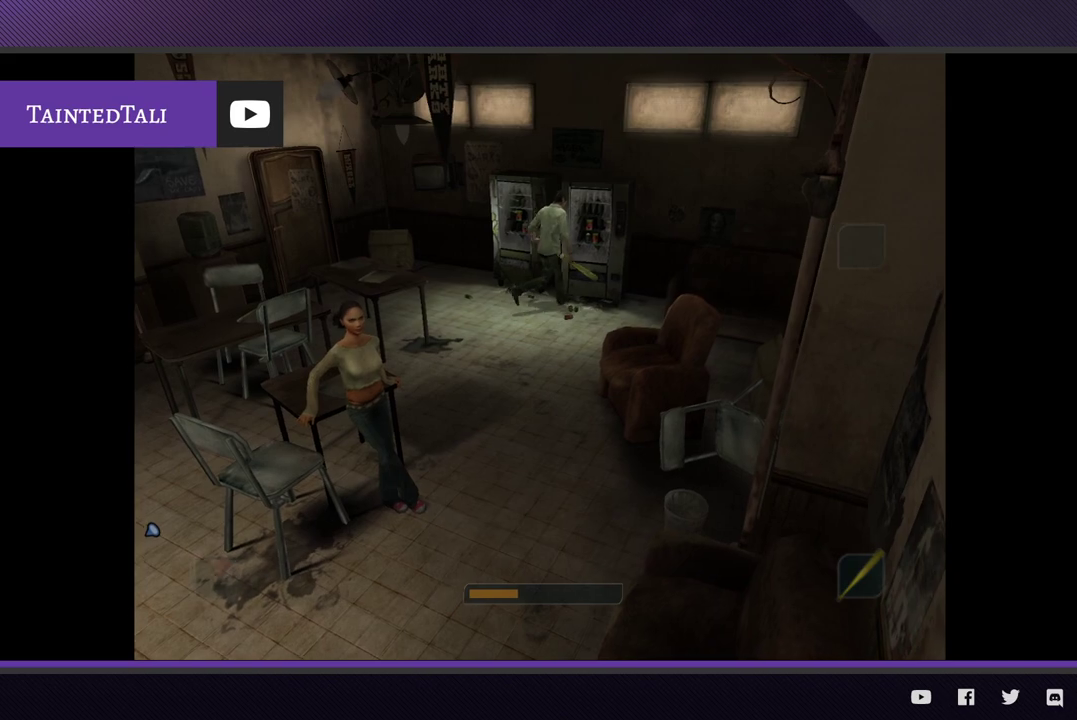
{"buttons": ["A"], "left_stick": "center", "right_stick": "center"}
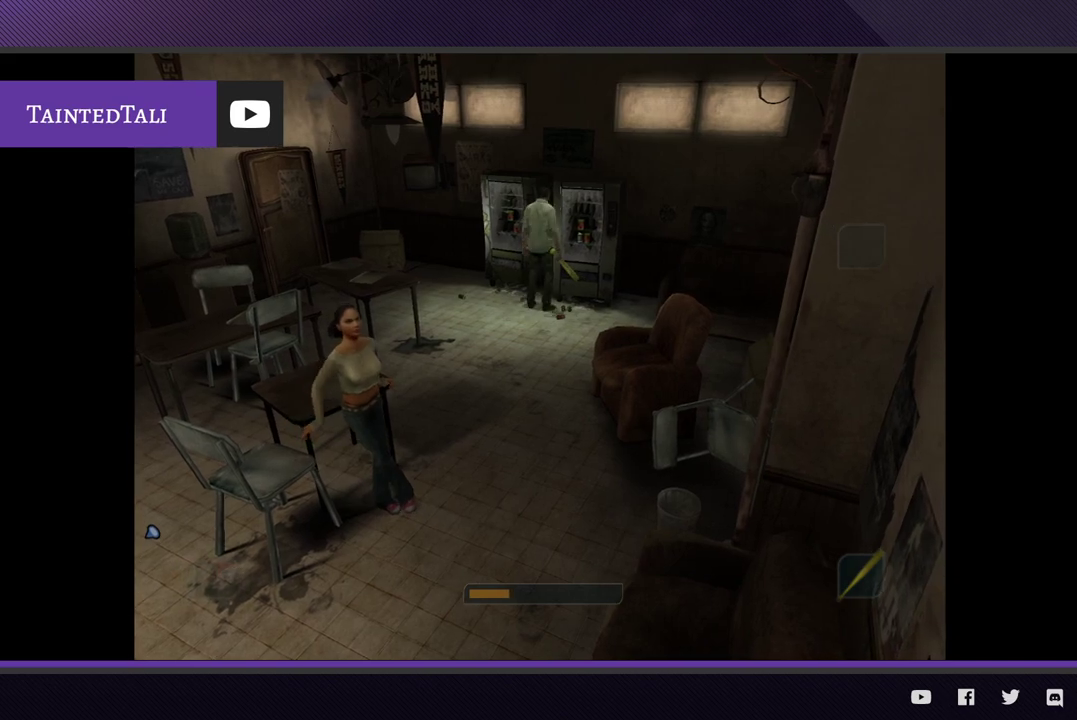
{"buttons": ["A"], "left_stick": "center", "right_stick": "center", "events": [[33, "A", "up"], [100, "A", "down"], [217, "A", "up"], [250, "left_stick", "up-right"], [300, "A", "down"], [383, "left_stick", "center"], [400, "A", "up"], [500, "A", "down"]]}
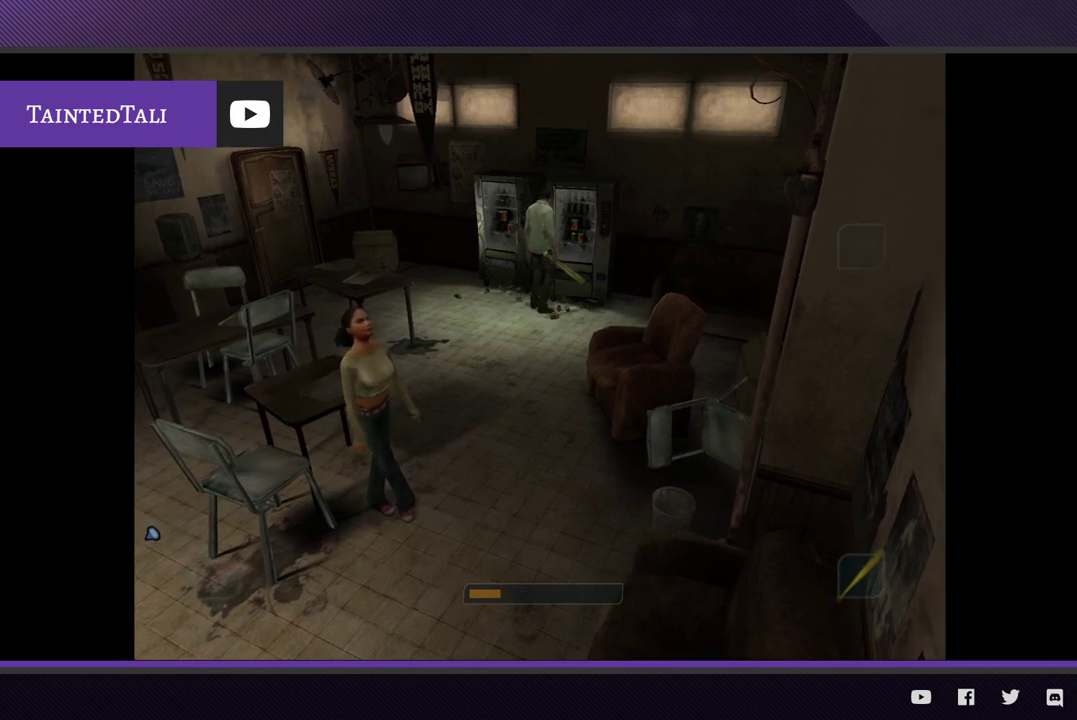
{"buttons": [], "left_stick": "center", "right_stick": "center", "events": [[100, "A", "up"], [200, "A", "down"], [233, "left_stick", "up"], [300, "A", "up"], [317, "left_stick", "center"], [367, "A", "down"], [500, "A", "up"]]}
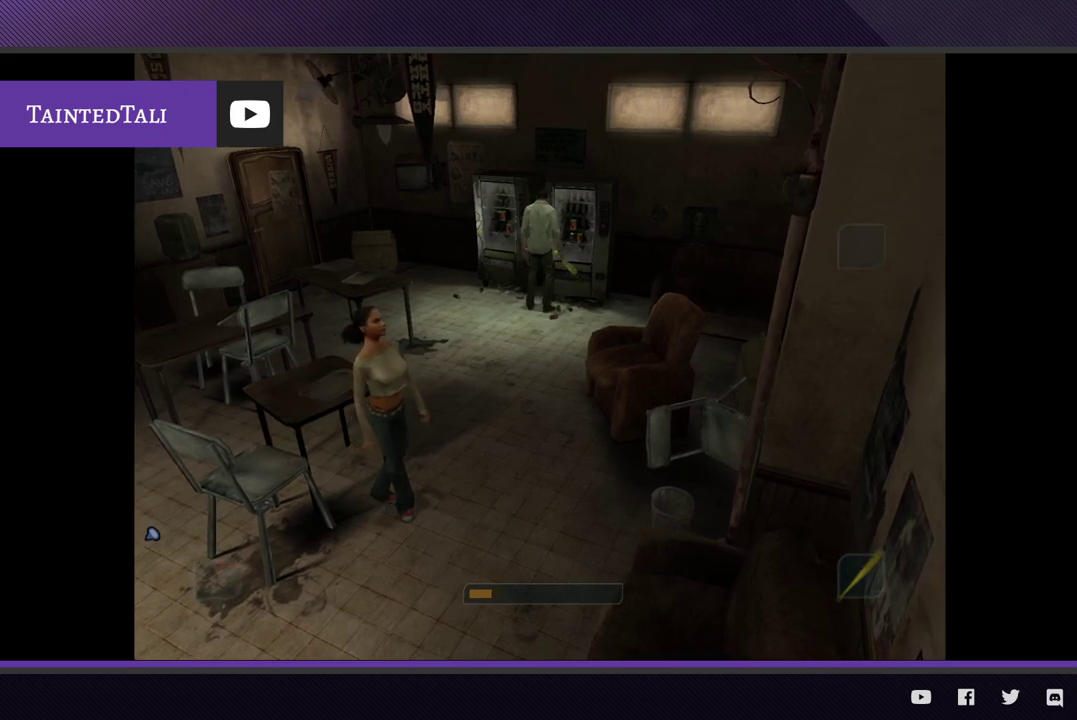
{"buttons": ["A"], "left_stick": "center", "right_stick": "center", "events": [[67, "A", "down"], [183, "A", "up"], [267, "A", "down"], [367, "A", "up"], [450, "A", "down"]]}
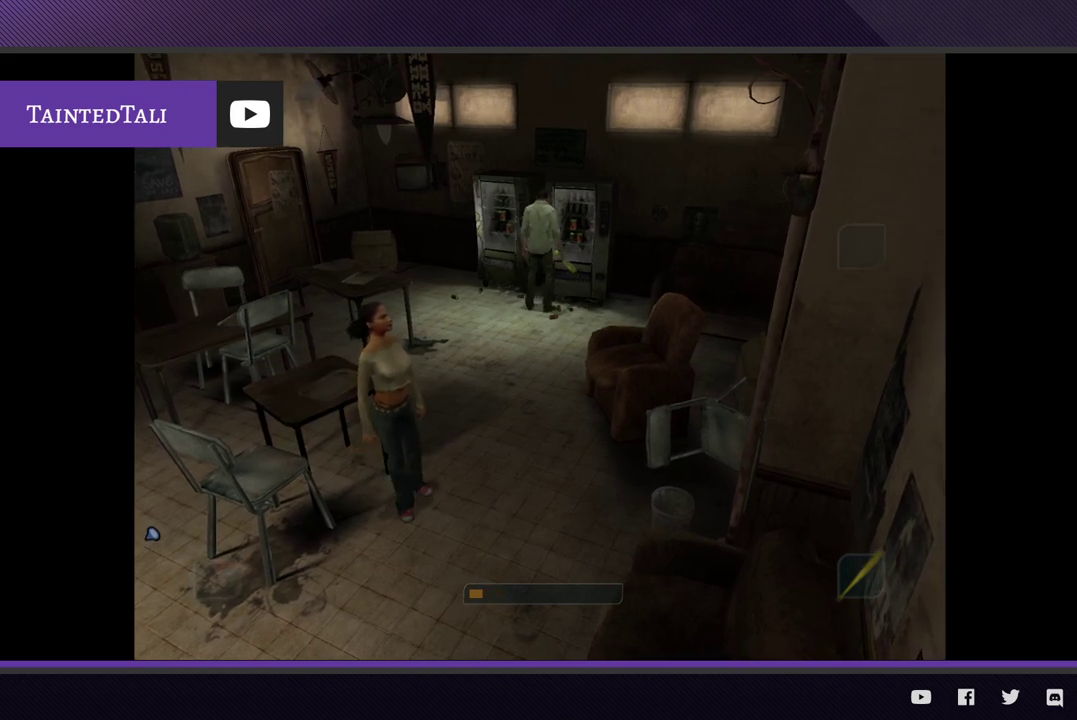
{"buttons": ["A"], "left_stick": "center", "right_stick": "center", "events": [[33, "A", "up"], [117, "A", "down"], [233, "A", "up"], [300, "A", "down"], [400, "A", "up"], [483, "A", "down"]]}
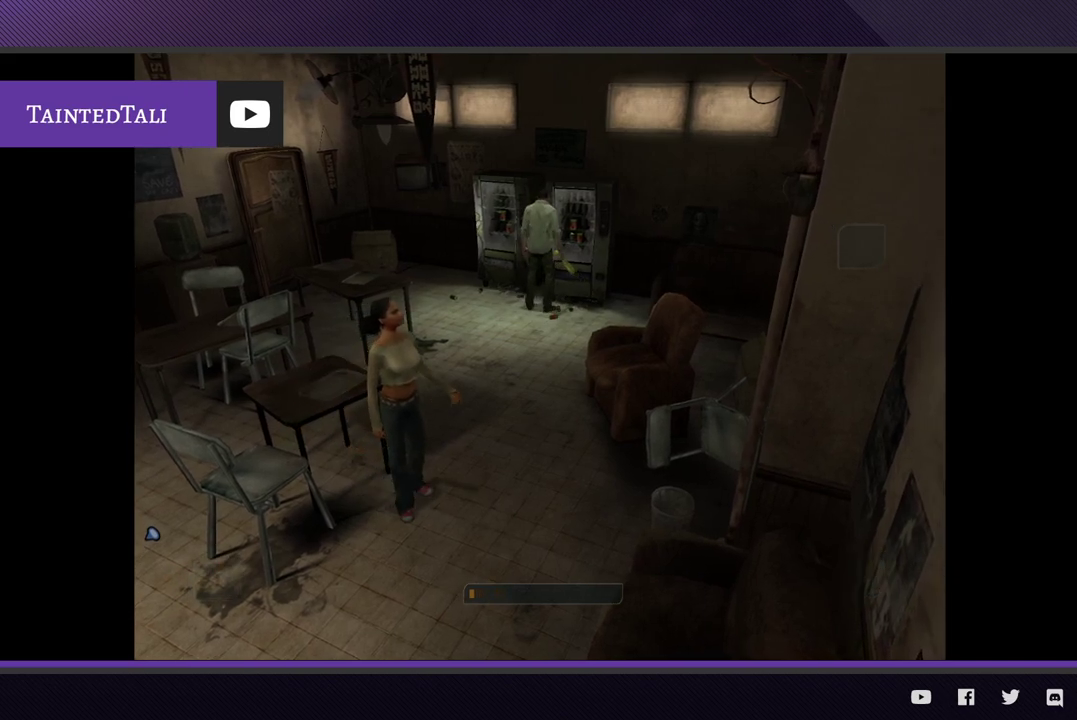
{"buttons": [], "left_stick": "center", "right_stick": "center", "events": [[83, "A", "up"], [183, "A", "down"], [283, "A", "up"], [350, "A", "down"], [467, "A", "up"]]}
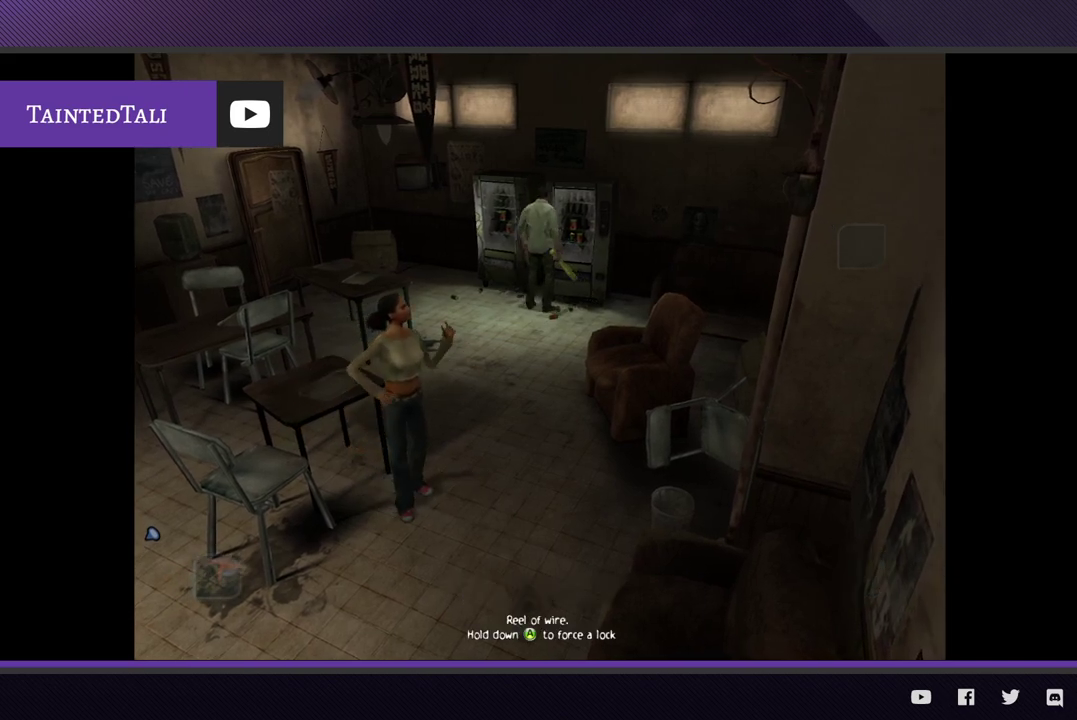
{"buttons": ["A"], "left_stick": "up-left", "right_stick": "center", "events": [[50, "A", "down"], [150, "A", "up"], [233, "A", "down"], [333, "A", "up"], [383, "left_stick", "up-left"], [433, "A", "down"]]}
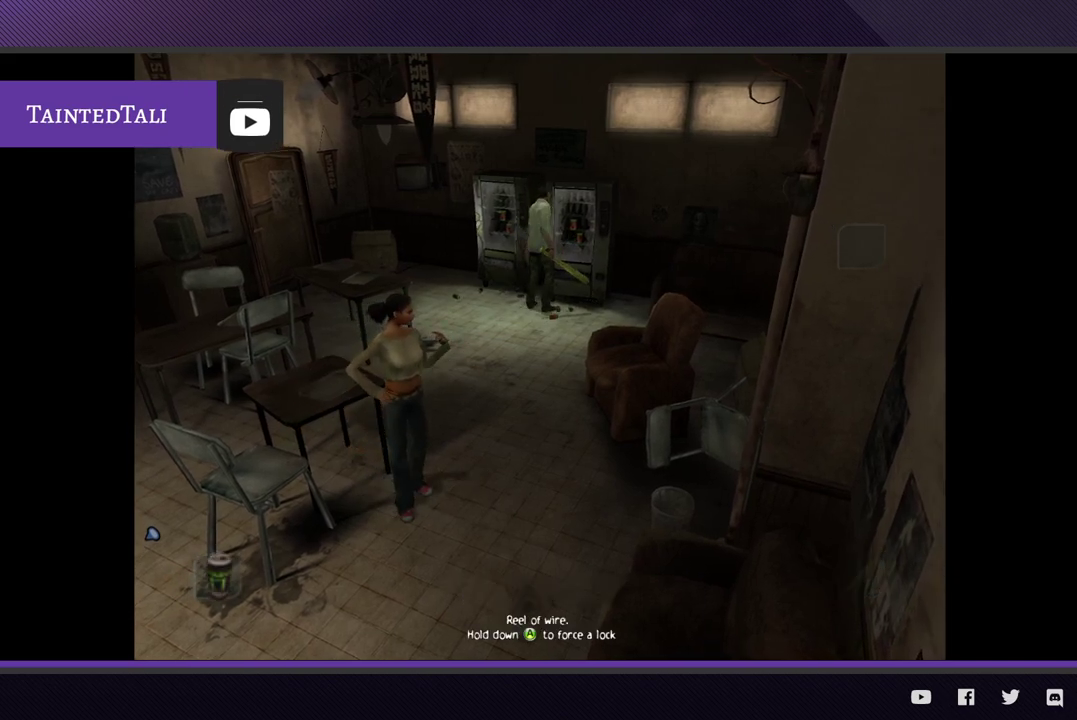
{"buttons": [], "left_stick": "up-left", "right_stick": "center", "events": [[50, "A", "up"], [117, "A", "down"], [233, "A", "up"], [317, "A", "down"], [433, "A", "up"]]}
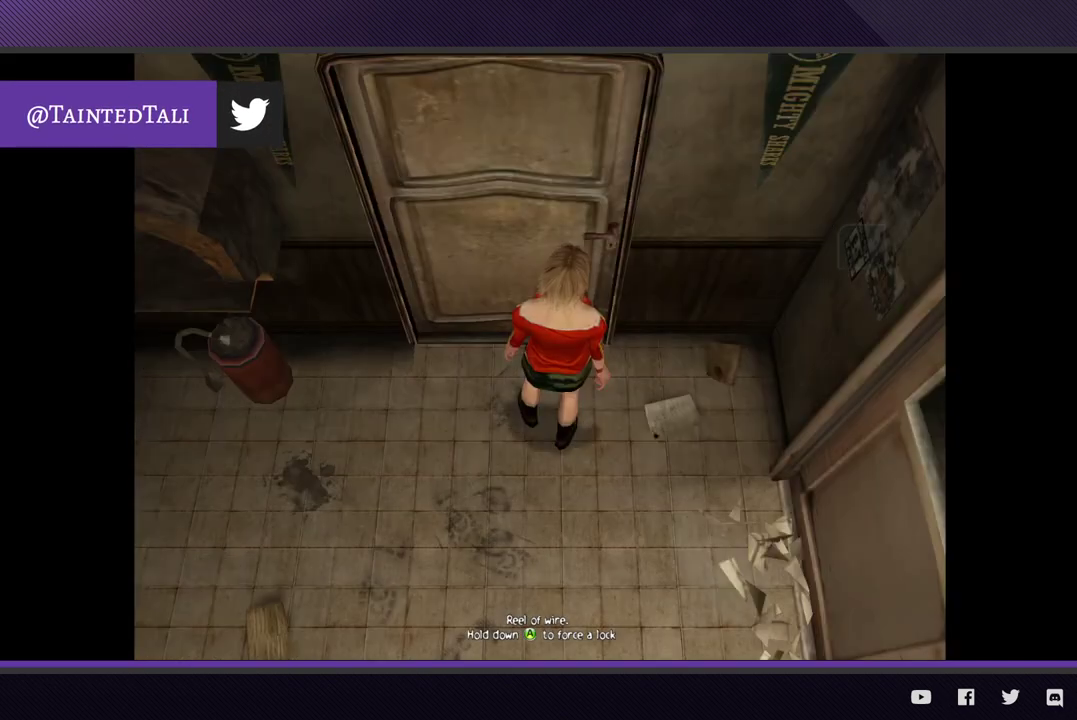
{"buttons": ["A"], "left_stick": "center", "right_stick": "center", "events": [[17, "A", "down"], [133, "A", "up"], [200, "A", "down"], [250, "left_stick", "center"], [300, "A", "up"], [400, "A", "down"]]}
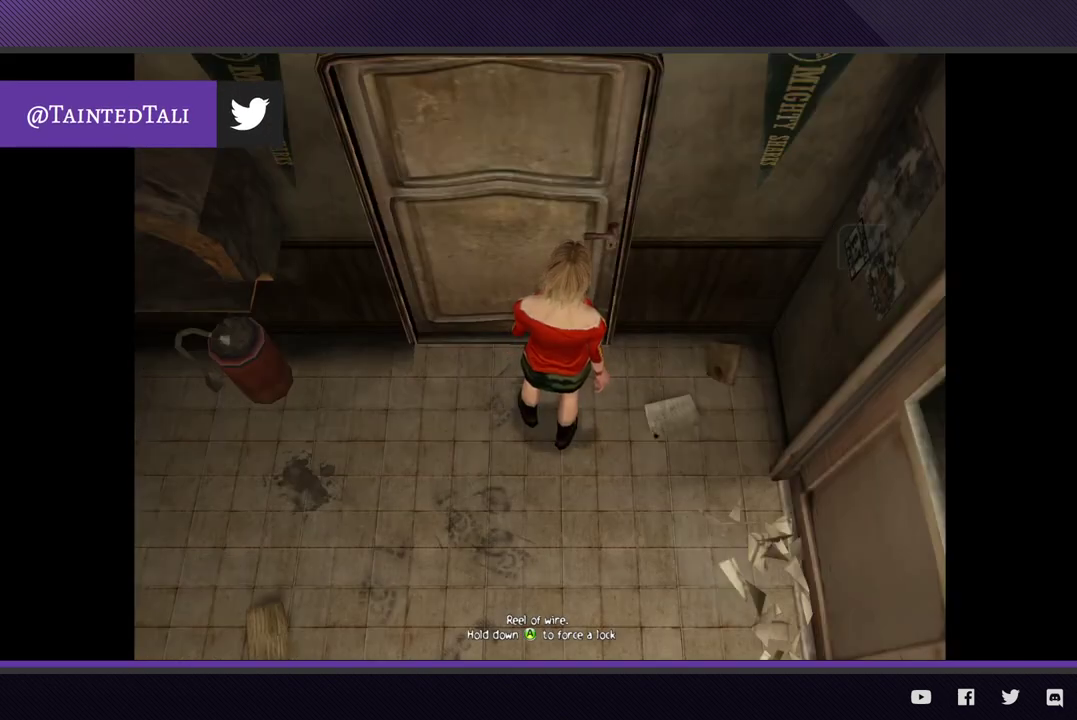
{"buttons": [], "left_stick": "center", "right_stick": "center", "events": [[17, "A", "up"], [67, "A", "down"], [200, "A", "up"], [283, "A", "down"], [400, "A", "up"]]}
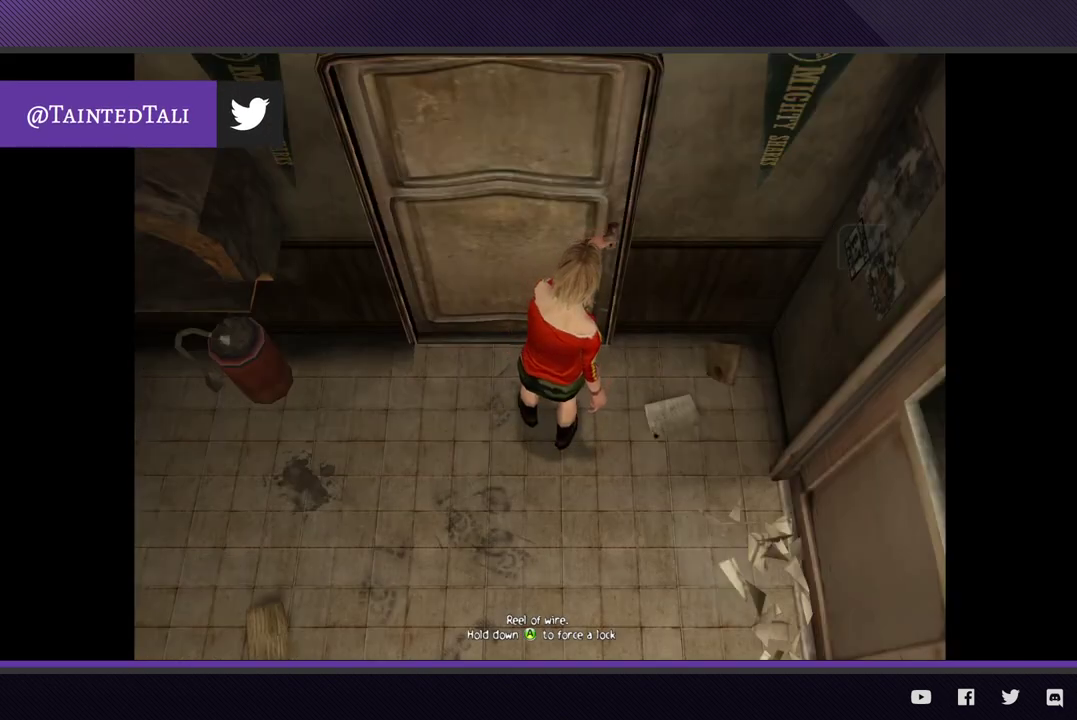
{"buttons": [], "left_stick": "center", "right_stick": "center"}
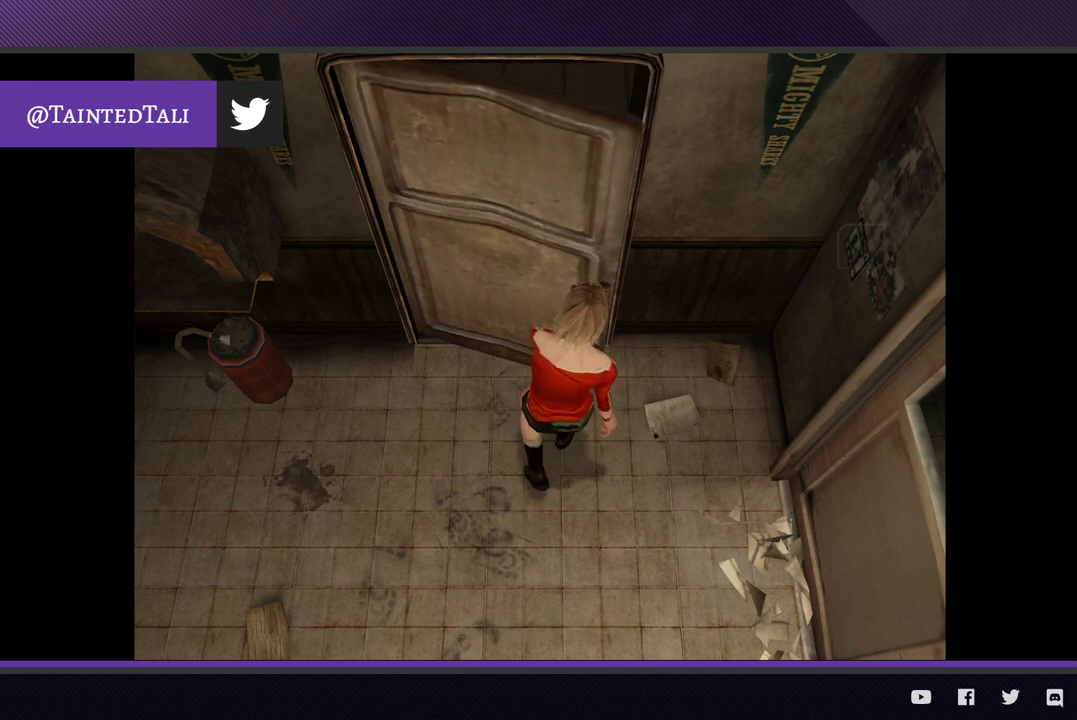
{"buttons": [], "left_stick": "down-left", "right_stick": "center", "events": [[167, "left_stick", "down-left"]]}
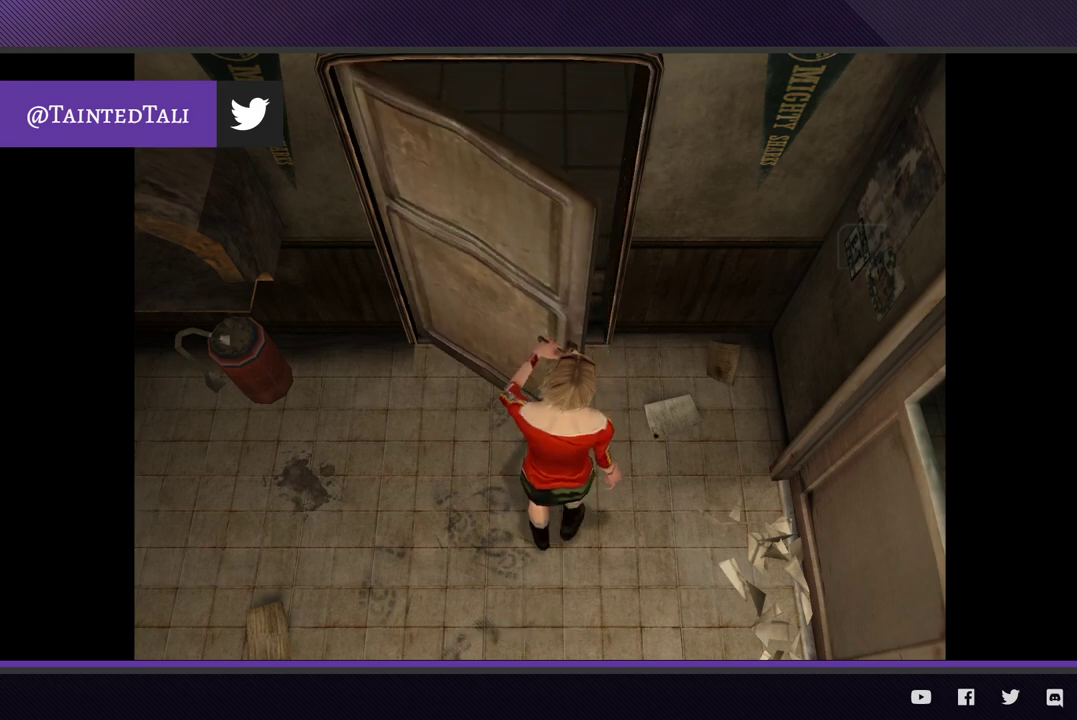
{"buttons": [], "left_stick": "down-left", "right_stick": "center"}
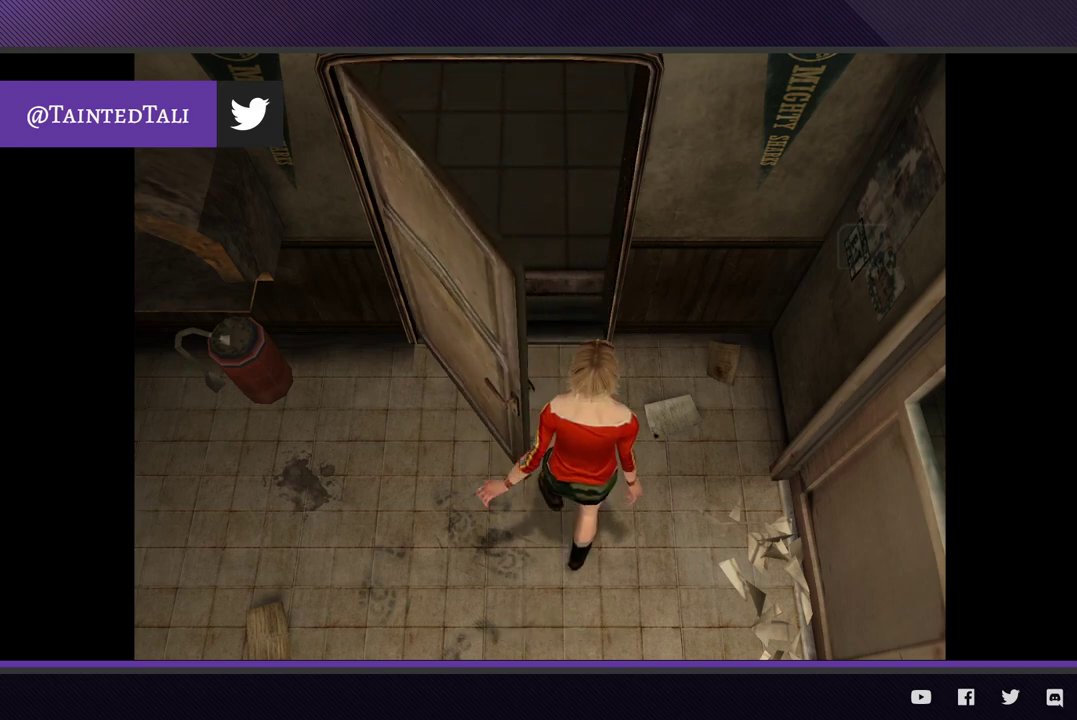
{"buttons": [], "left_stick": "down-left", "right_stick": "center"}
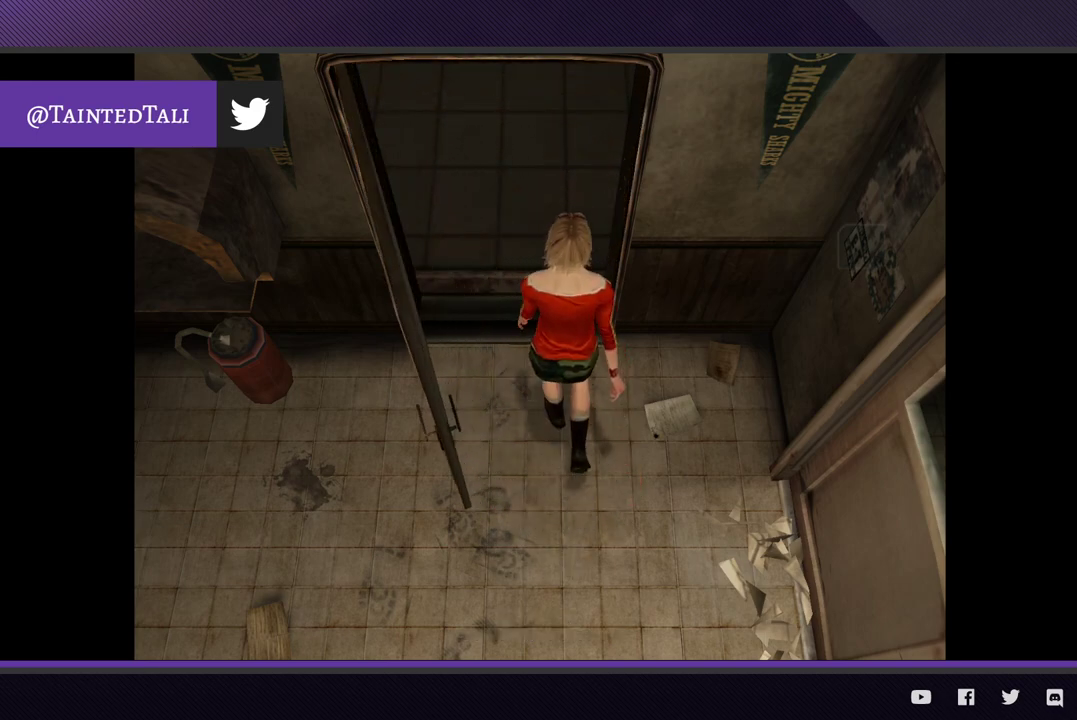
{"buttons": [], "left_stick": "down-left", "right_stick": "center"}
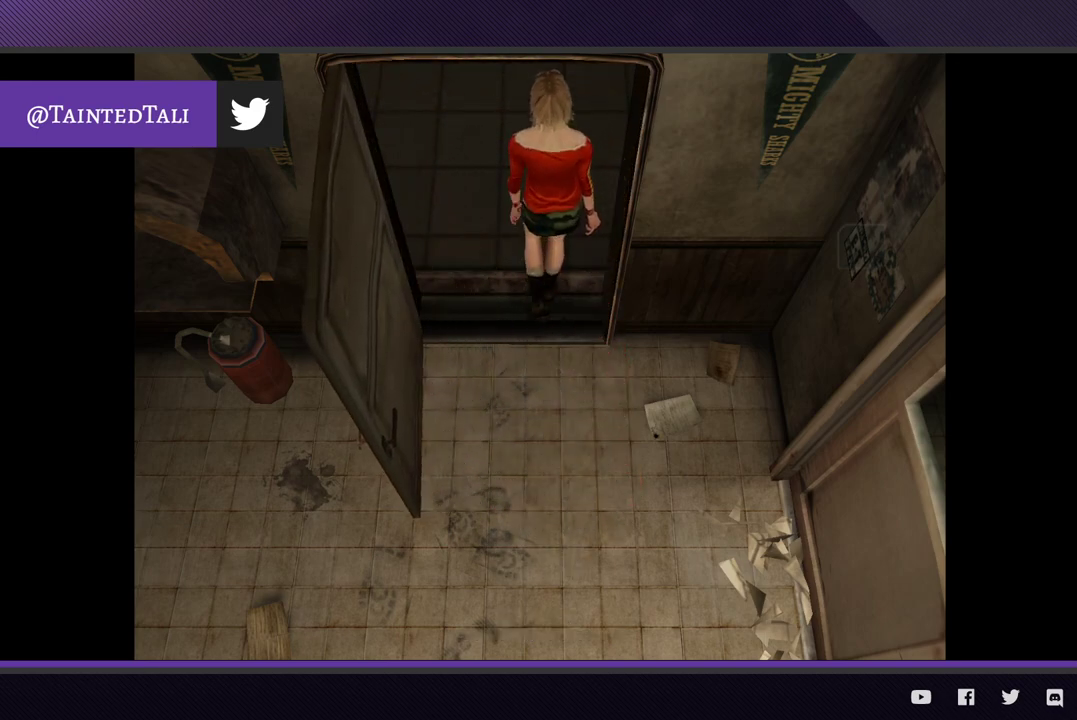
{"buttons": [], "left_stick": "down-left", "right_stick": "center"}
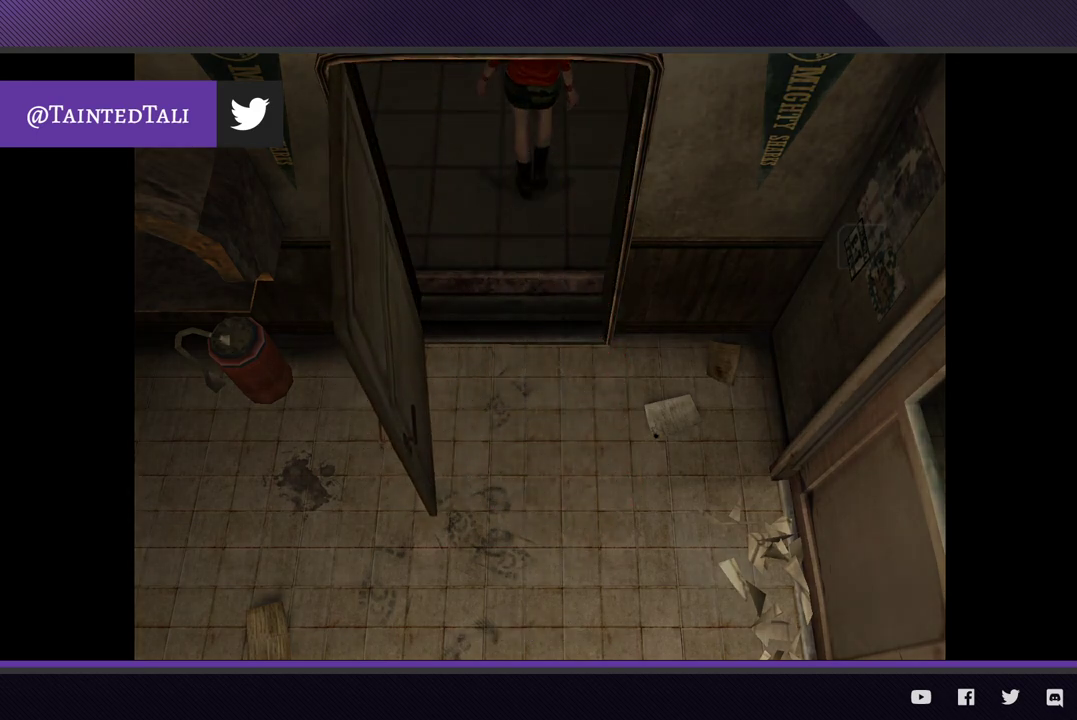
{"buttons": [], "left_stick": "down-left", "right_stick": "center"}